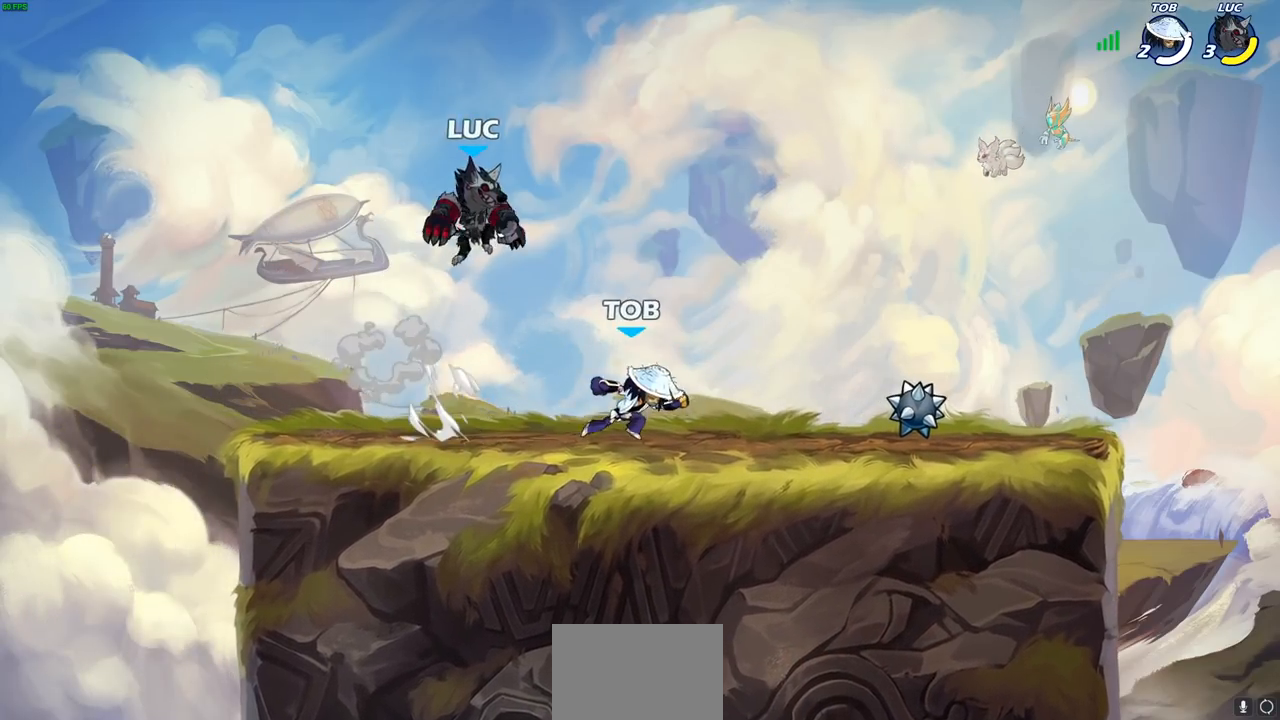
Gameplay with a controller (PlayStation layout); each line is a JSON object with the inputs held at the frame after it. "events" lists button and stick changes between this image and that frame as [ms after this image, input, new state], when the widget could be followed in between. Not read: R3 right_stick.
{"buttons": [], "left_stick": "down-left", "events": [[17, "R2", "up"], [233, "left_stick", "down-left"]]}
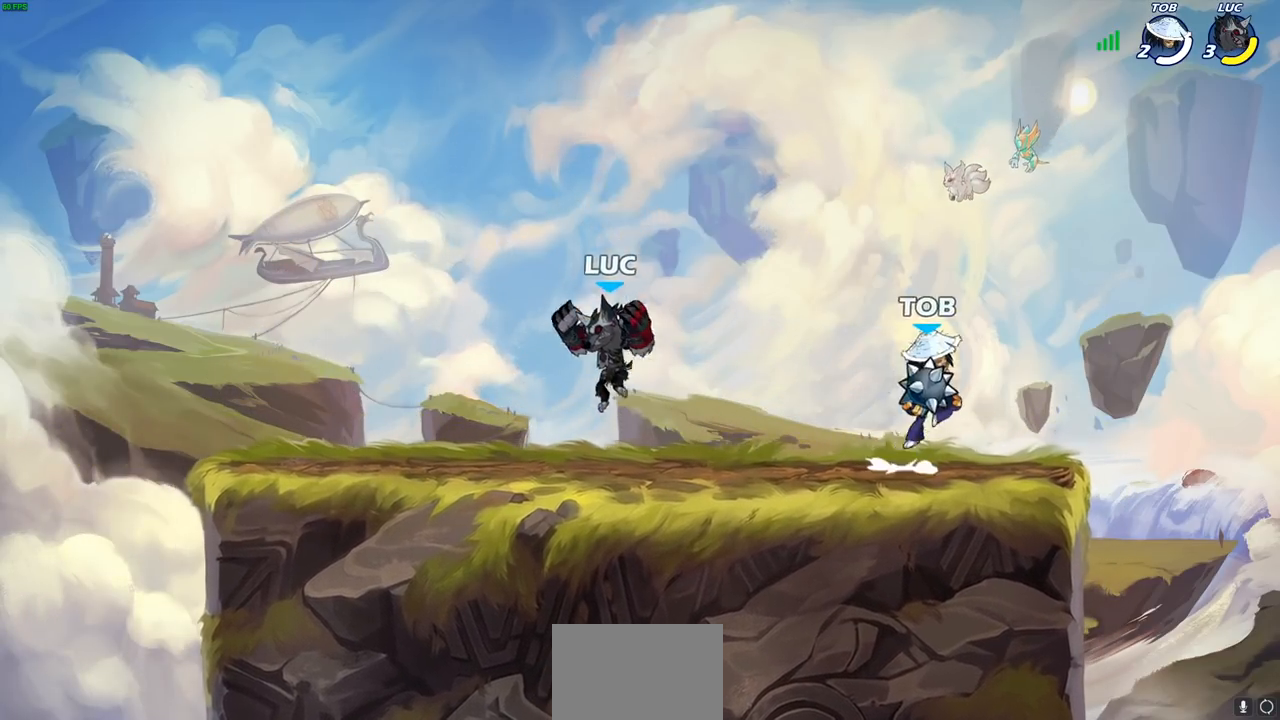
{"buttons": [], "left_stick": "left", "events": [[100, "left_stick", "down-right"], [167, "left_stick", "right"], [300, "left_stick", "left"]]}
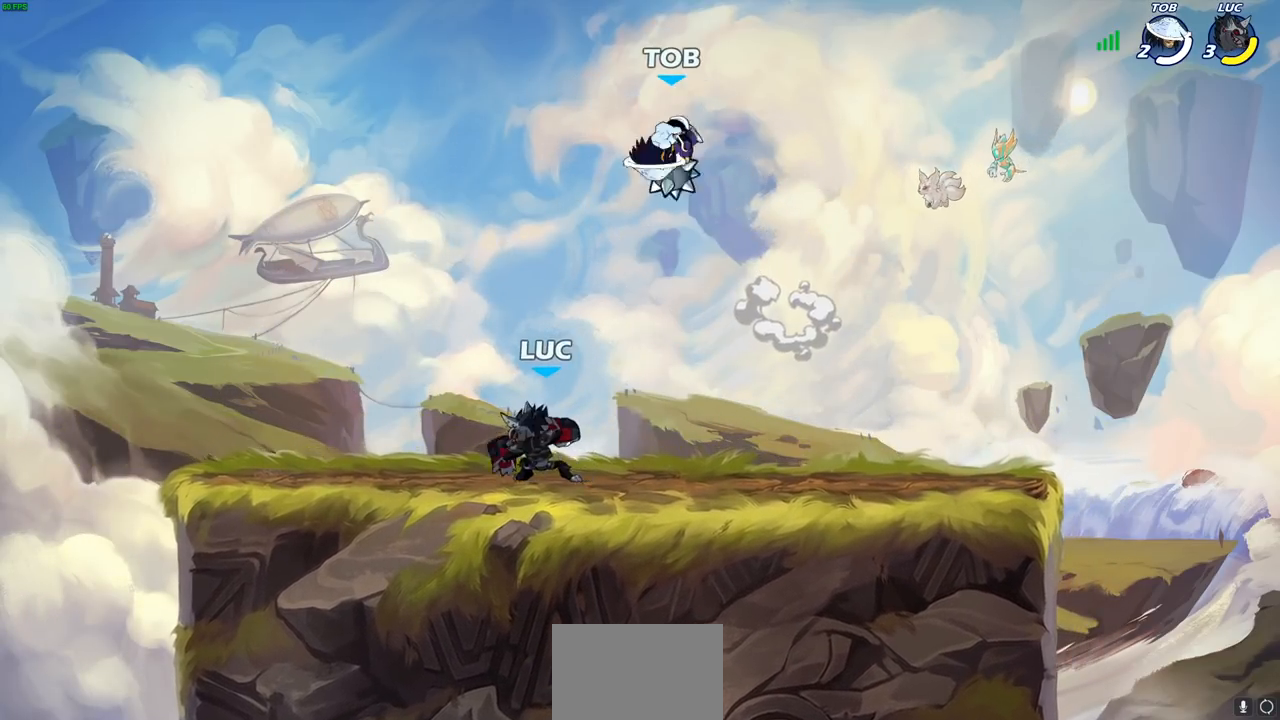
{"buttons": [], "left_stick": "up-right", "events": [[150, "left_stick", "right"], [300, "CROSS", "down"], [300, "left_stick", "up-right"], [383, "SQUARE", "down"], [400, "CROSS", "up"], [483, "SQUARE", "up"]]}
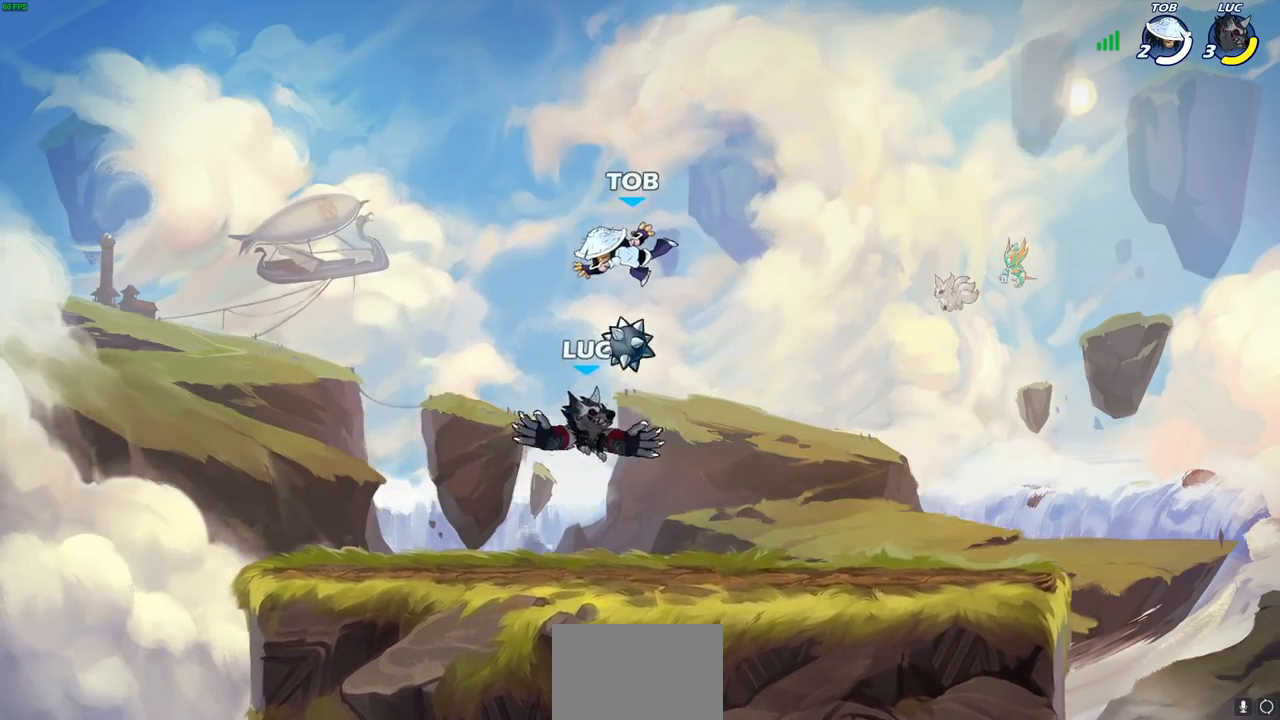
{"buttons": ["R1", "R2"], "left_stick": "center", "events": [[50, "left_stick", "center"], [400, "R1", "down"], [400, "R2", "down"], [417, "SQUARE", "down"], [500, "SQUARE", "up"]]}
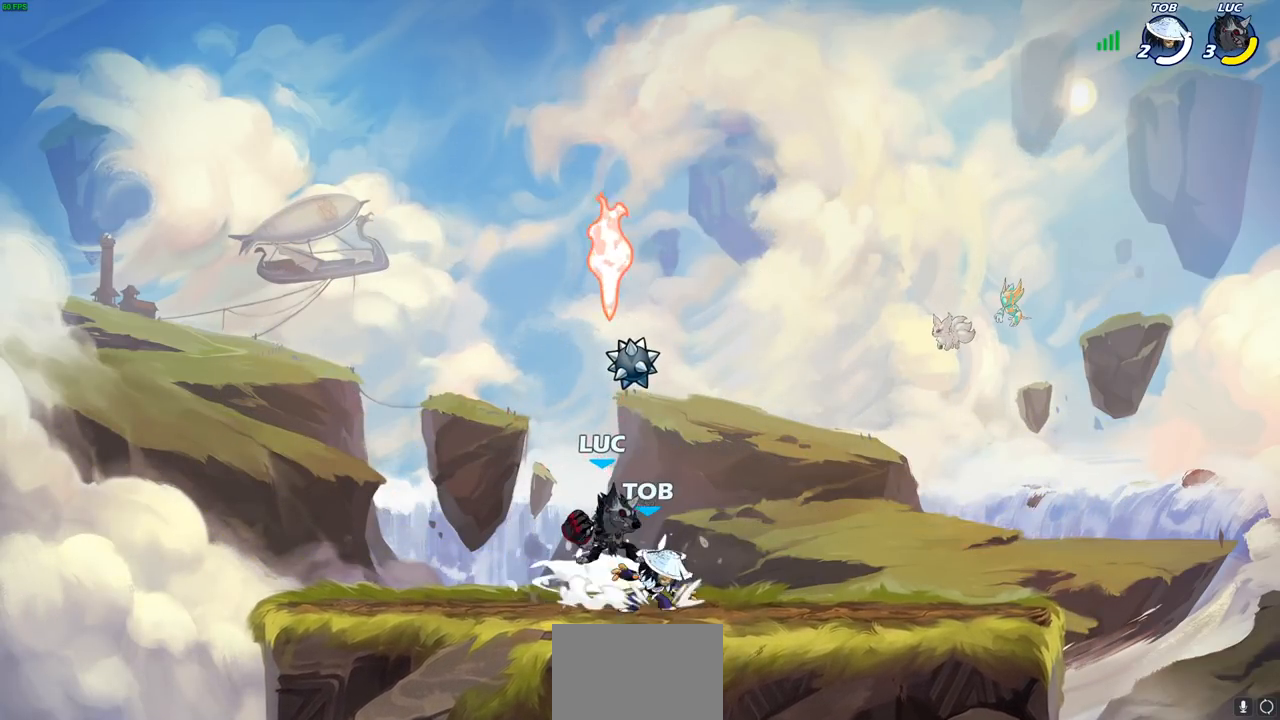
{"buttons": ["SQUARE"], "left_stick": "center", "events": [[33, "R1", "up"], [33, "R2", "up"], [67, "SQUARE", "down"], [167, "SQUARE", "up"], [267, "SQUARE", "down"], [367, "SQUARE", "up"], [433, "SQUARE", "down"]]}
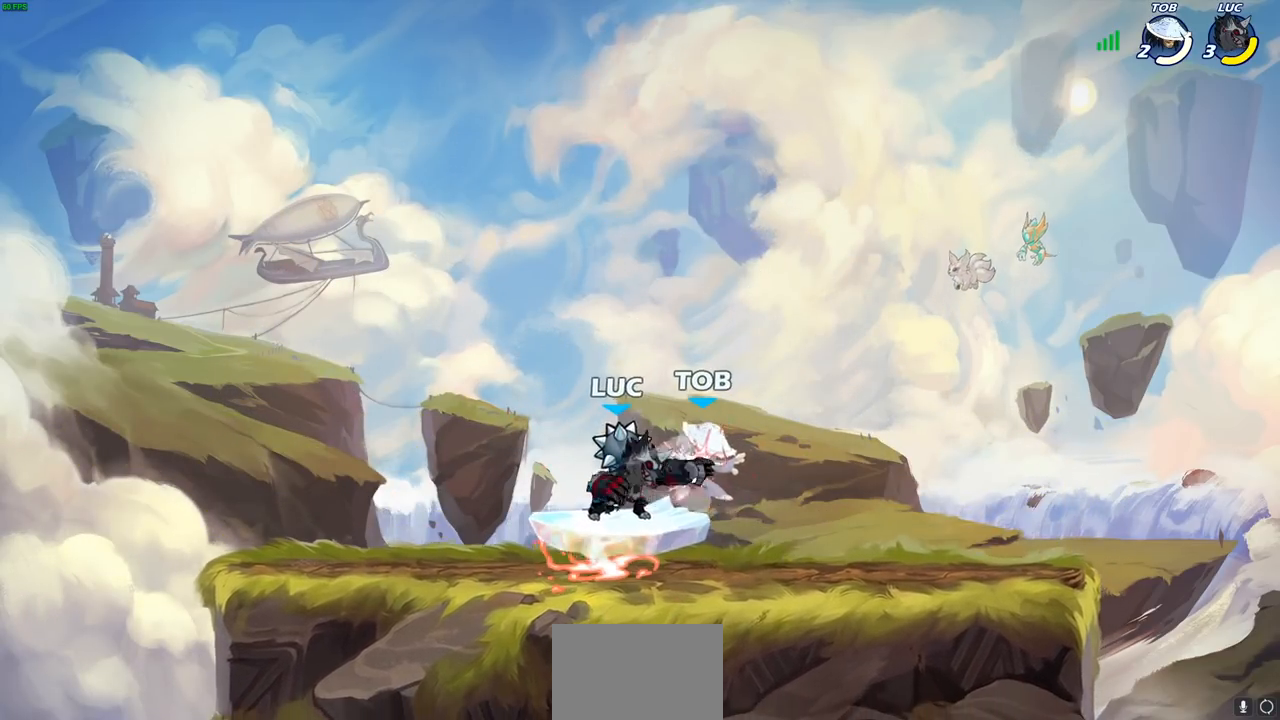
{"buttons": ["R1", "R2"], "left_stick": "down", "events": [[33, "SQUARE", "up"], [100, "SQUARE", "down"], [217, "SQUARE", "up"], [367, "left_stick", "right"], [467, "R1", "down"], [467, "R2", "down"], [500, "left_stick", "down"]]}
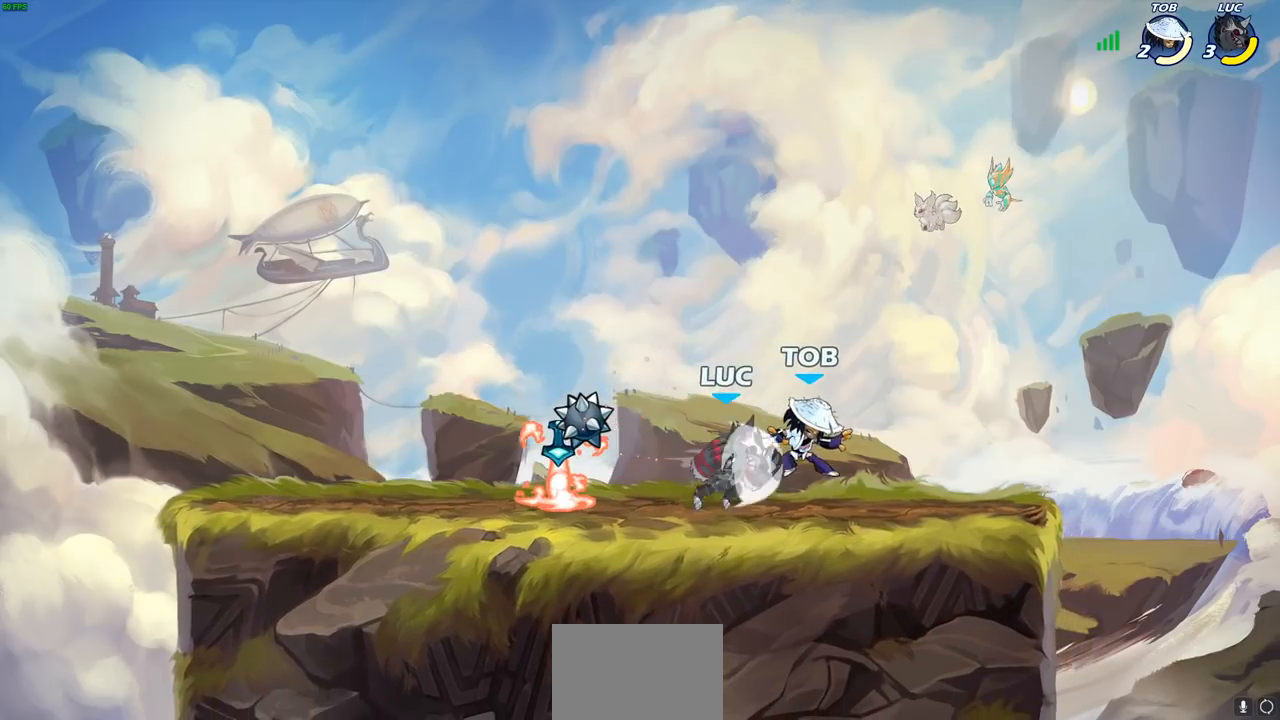
{"buttons": [], "left_stick": "center", "events": [[17, "SQUARE", "down"], [17, "left_stick", "down-left"], [67, "R1", "up"], [67, "R2", "up"], [100, "SQUARE", "up"], [183, "left_stick", "center"]]}
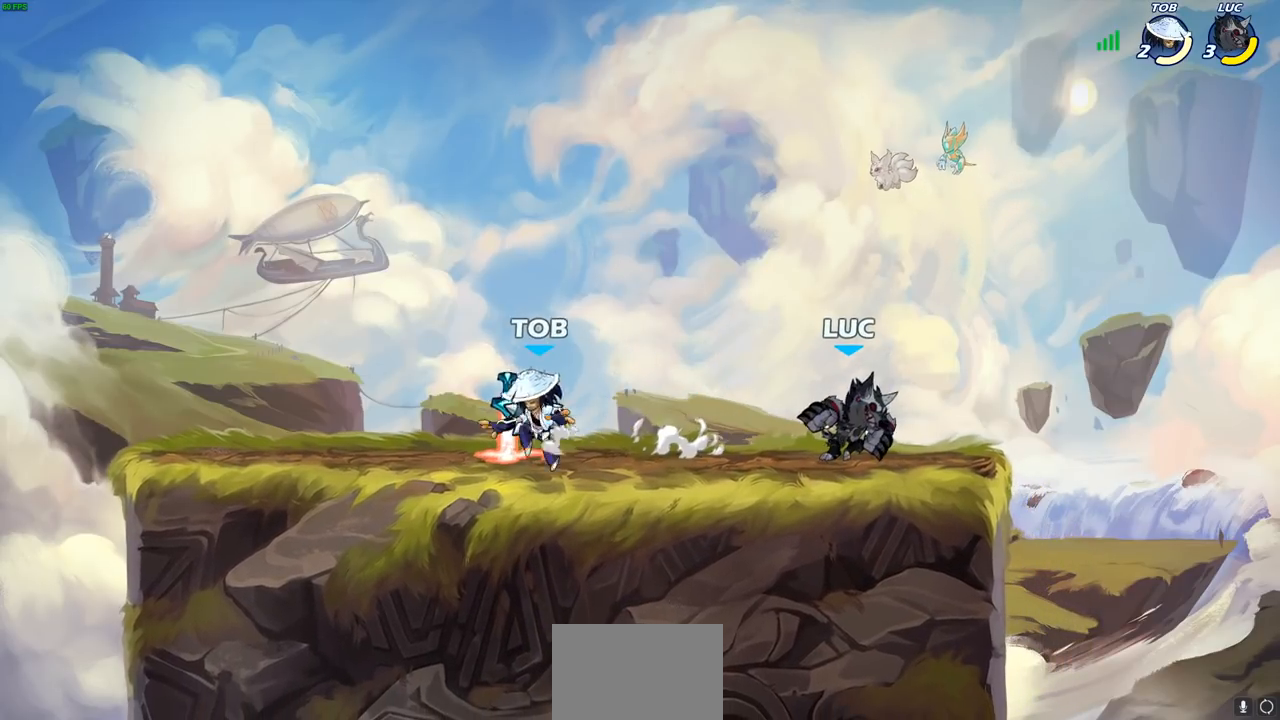
{"buttons": [], "left_stick": "right", "events": [[117, "left_stick", "left"], [267, "left_stick", "right"]]}
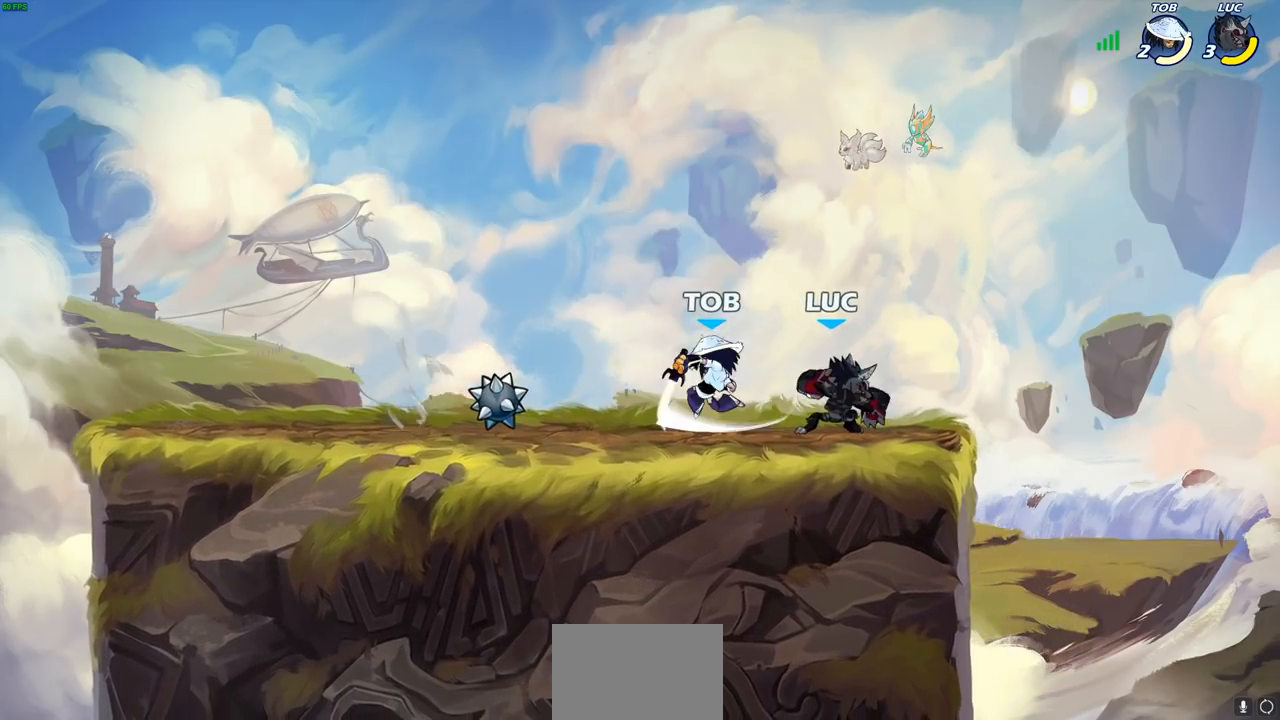
{"buttons": [], "left_stick": "down-left", "events": [[200, "left_stick", "up"], [300, "left_stick", "center"], [450, "left_stick", "down-left"]]}
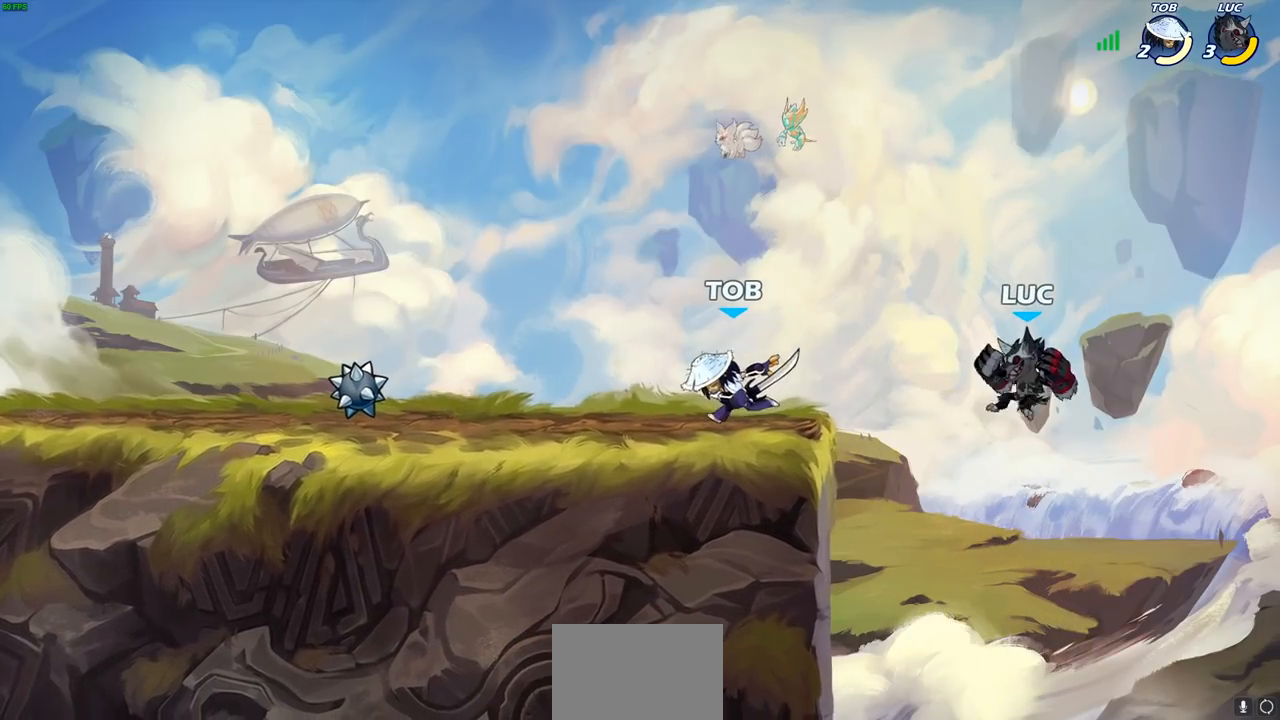
{"buttons": ["CIRCLE"], "left_stick": "up-right", "events": [[183, "left_stick", "left"], [283, "CROSS", "down"], [400, "left_stick", "up-right"], [450, "CIRCLE", "down"], [467, "CROSS", "up"]]}
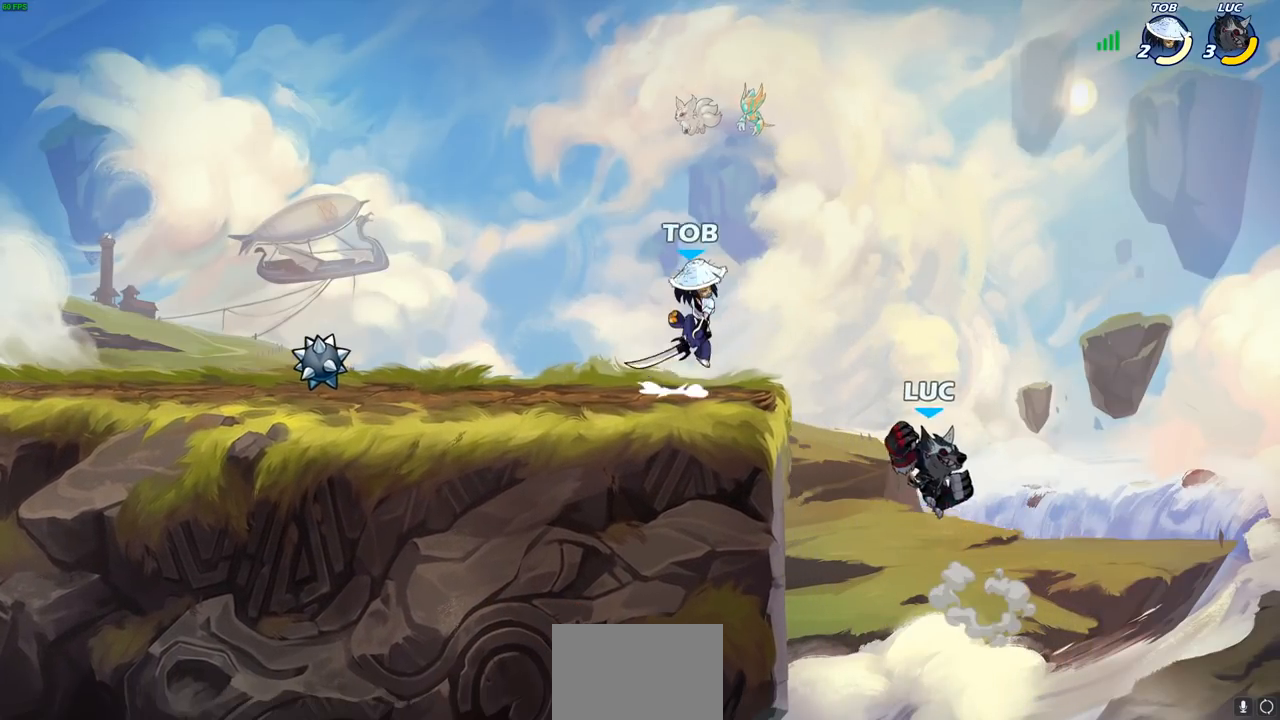
{"buttons": [], "left_stick": "left", "events": [[100, "CIRCLE", "up"], [183, "left_stick", "center"], [500, "left_stick", "left"]]}
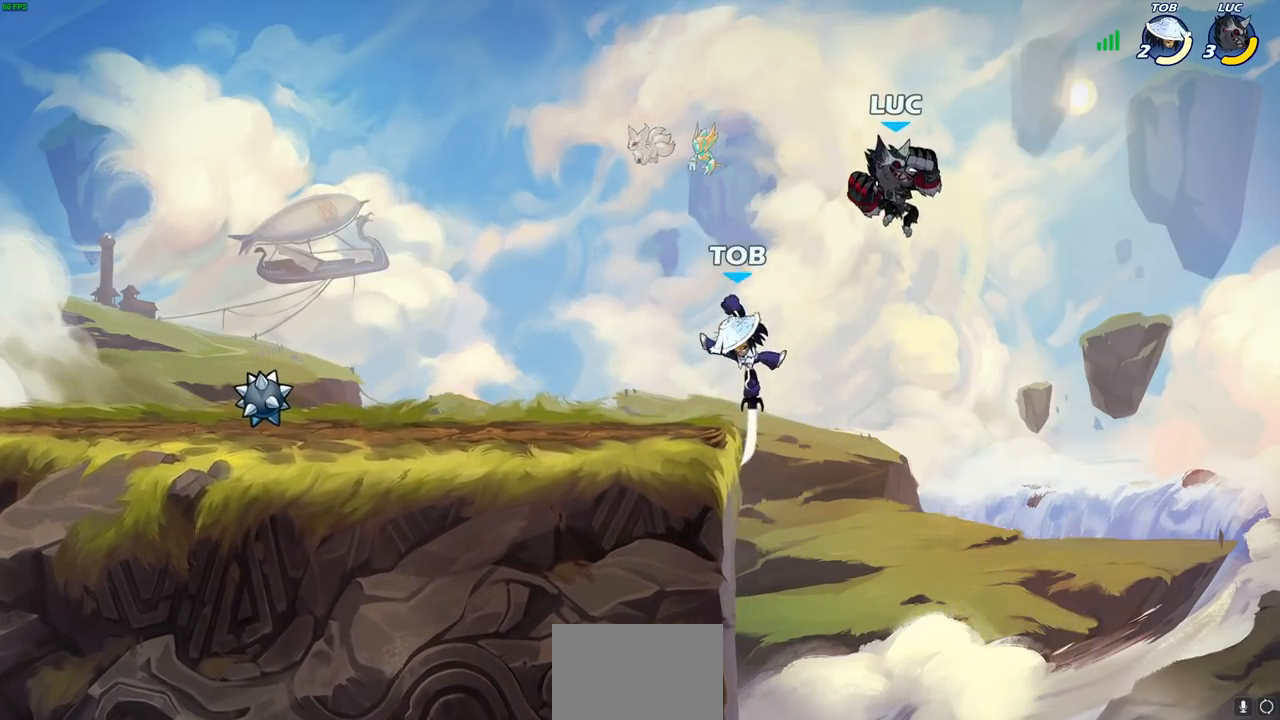
{"buttons": ["CIRCLE"], "left_stick": "down-left", "events": [[100, "left_stick", "down-left"], [233, "CIRCLE", "down"]]}
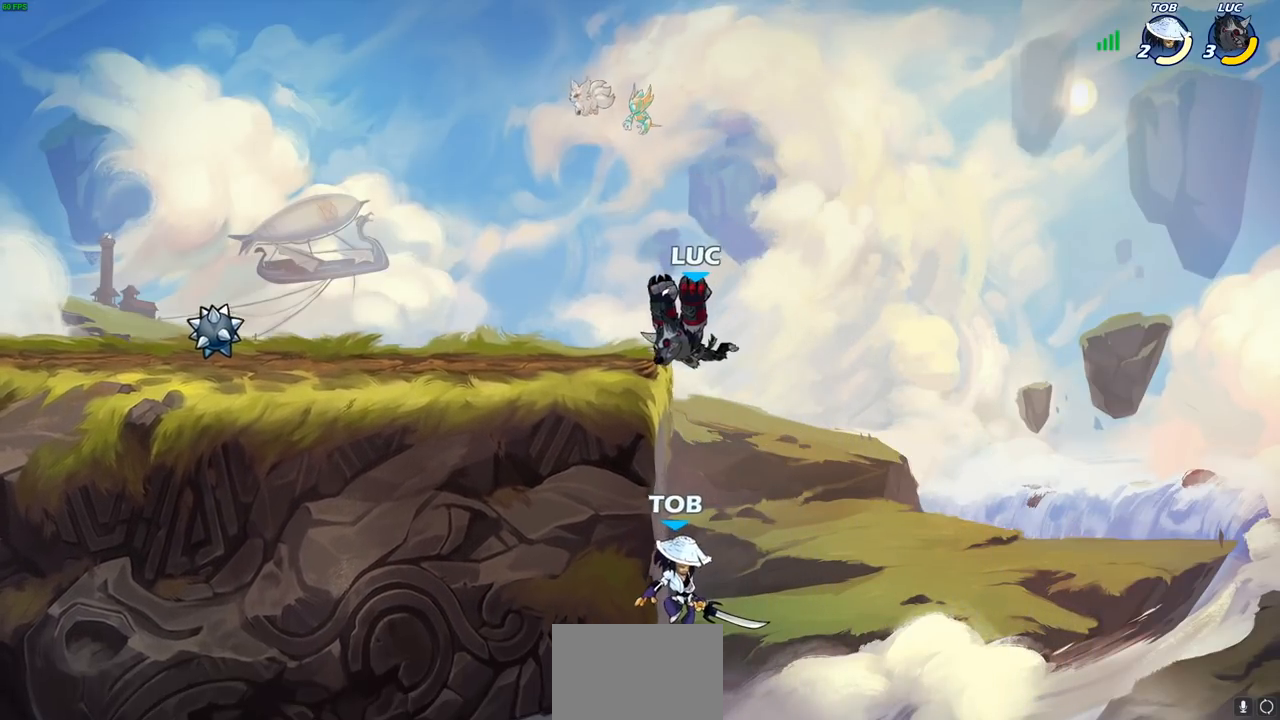
{"buttons": [], "left_stick": "up-left", "events": [[267, "CIRCLE", "up"], [300, "left_stick", "left"], [500, "left_stick", "up-left"]]}
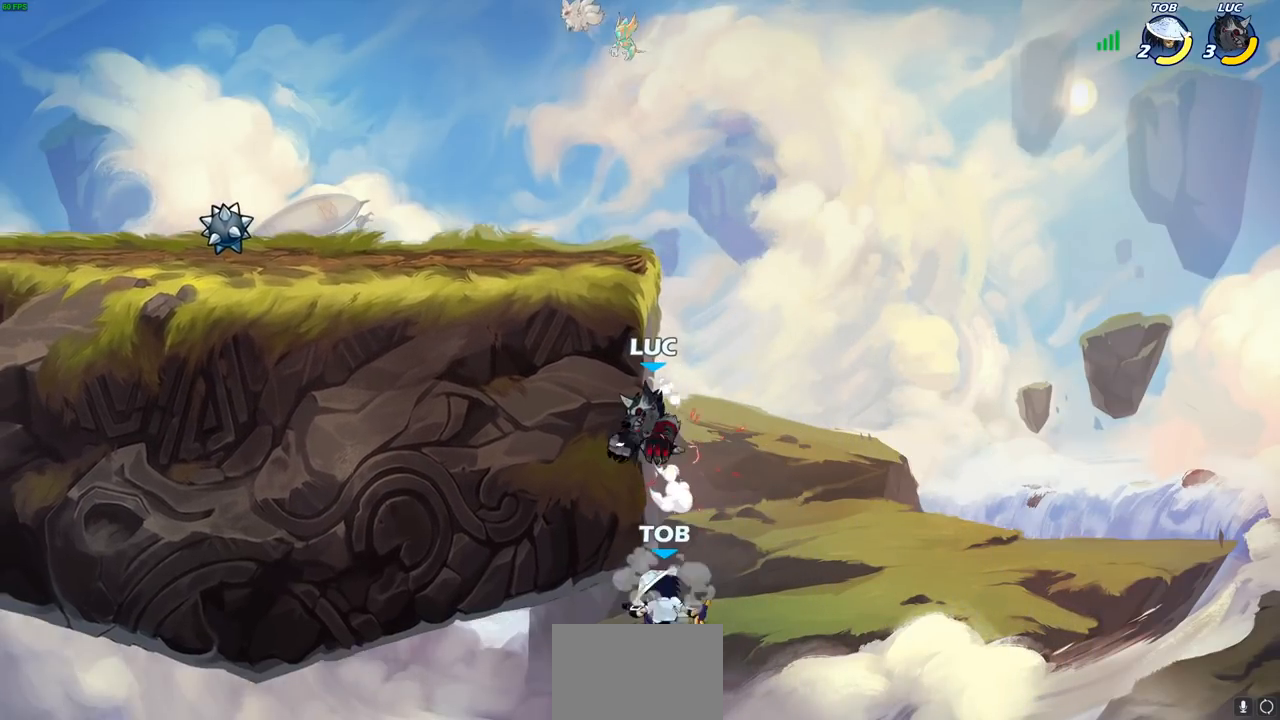
{"buttons": [], "left_stick": "right", "events": [[167, "CROSS", "down"], [283, "left_stick", "up-right"], [317, "CROSS", "up"], [383, "left_stick", "up-left"], [483, "left_stick", "right"]]}
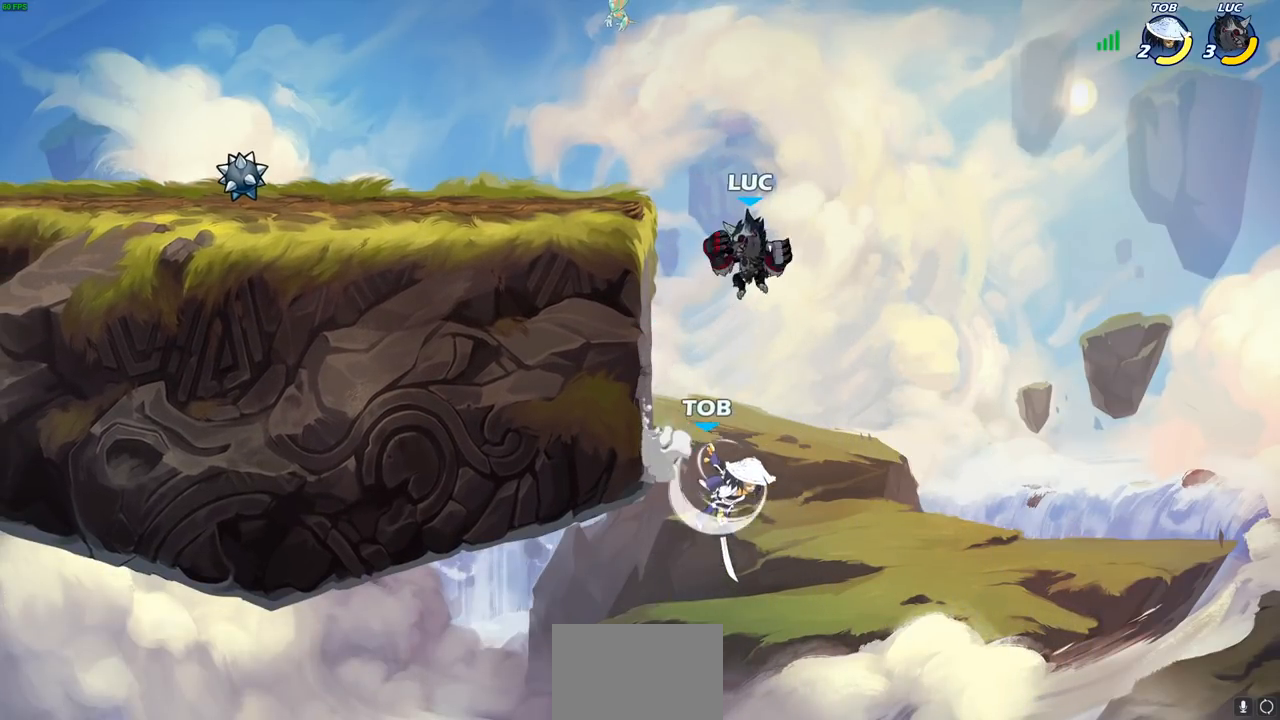
{"buttons": [], "left_stick": "center", "events": [[67, "left_stick", "down"], [83, "SQUARE", "down"], [183, "SQUARE", "up"], [183, "left_stick", "center"]]}
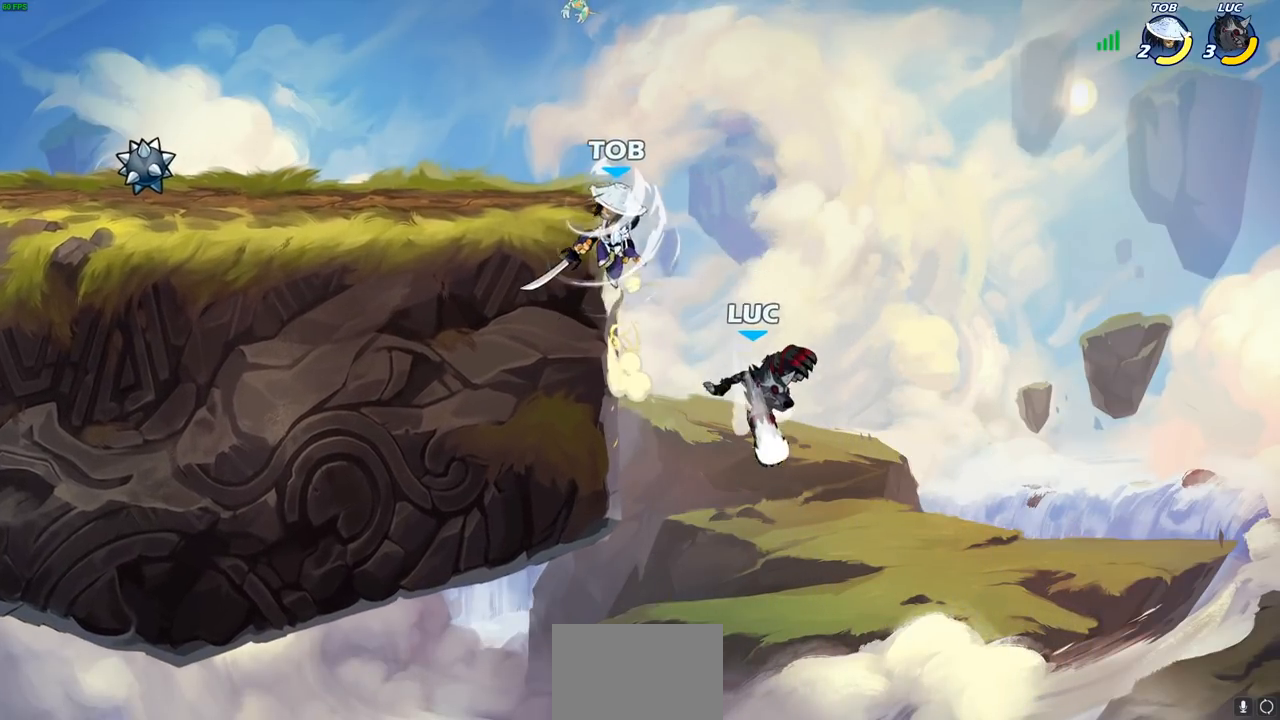
{"buttons": ["CROSS"], "left_stick": "up-left", "events": [[183, "left_stick", "up-left"], [300, "CROSS", "down"]]}
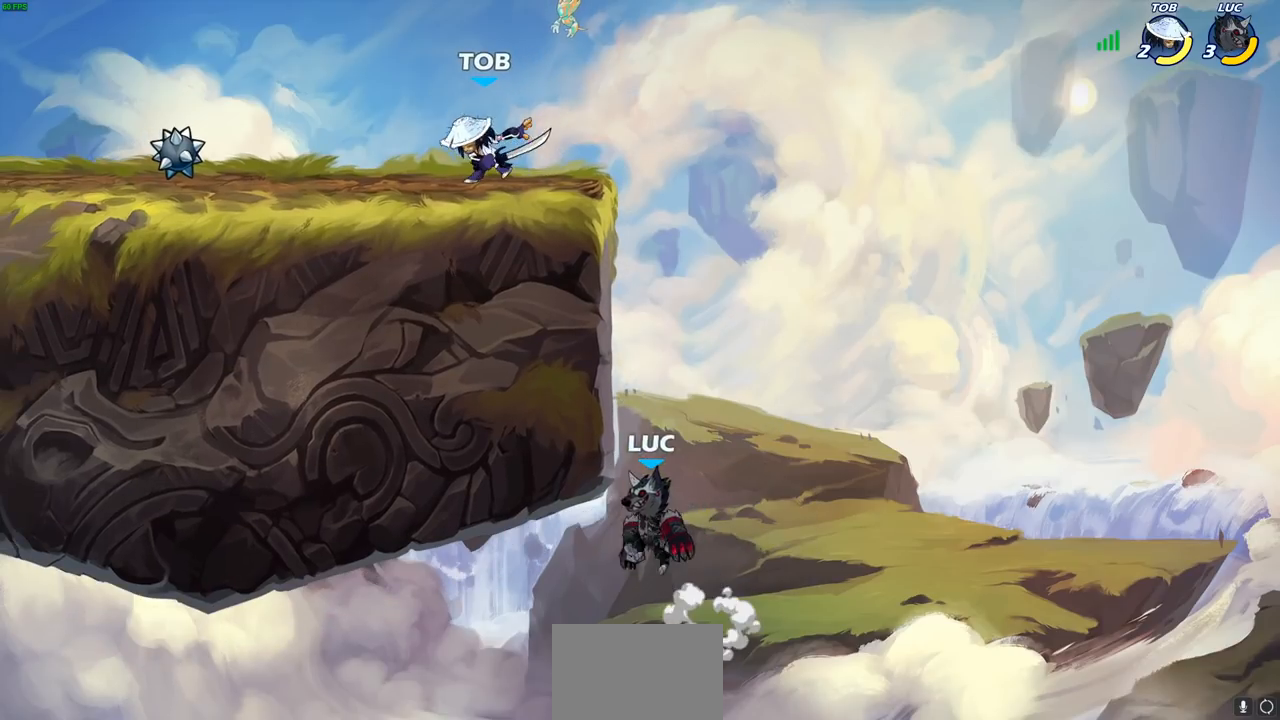
{"buttons": [], "left_stick": "center", "events": [[83, "CROSS", "up"], [183, "left_stick", "up-right"], [200, "CROSS", "down"], [300, "CIRCLE", "down"], [317, "CROSS", "up"], [317, "left_stick", "up"], [417, "CIRCLE", "up"], [500, "left_stick", "center"]]}
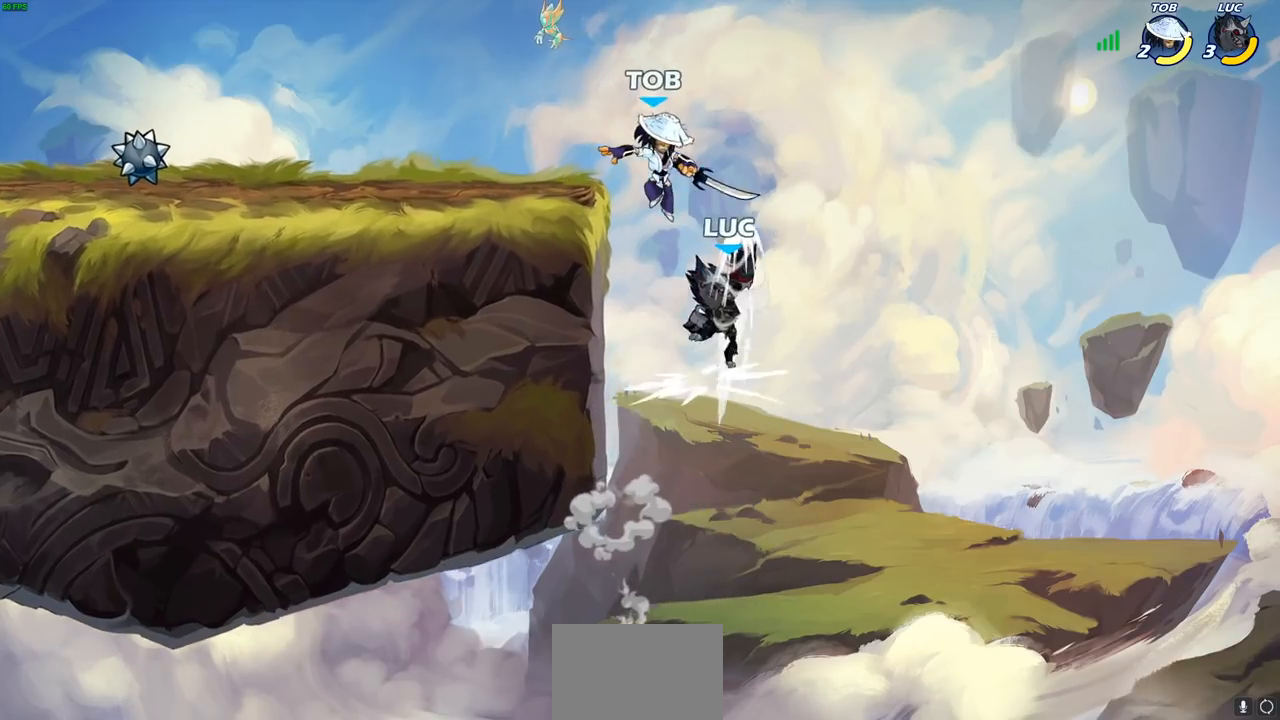
{"buttons": [], "left_stick": "left", "events": [[283, "left_stick", "up-left"], [350, "left_stick", "left"]]}
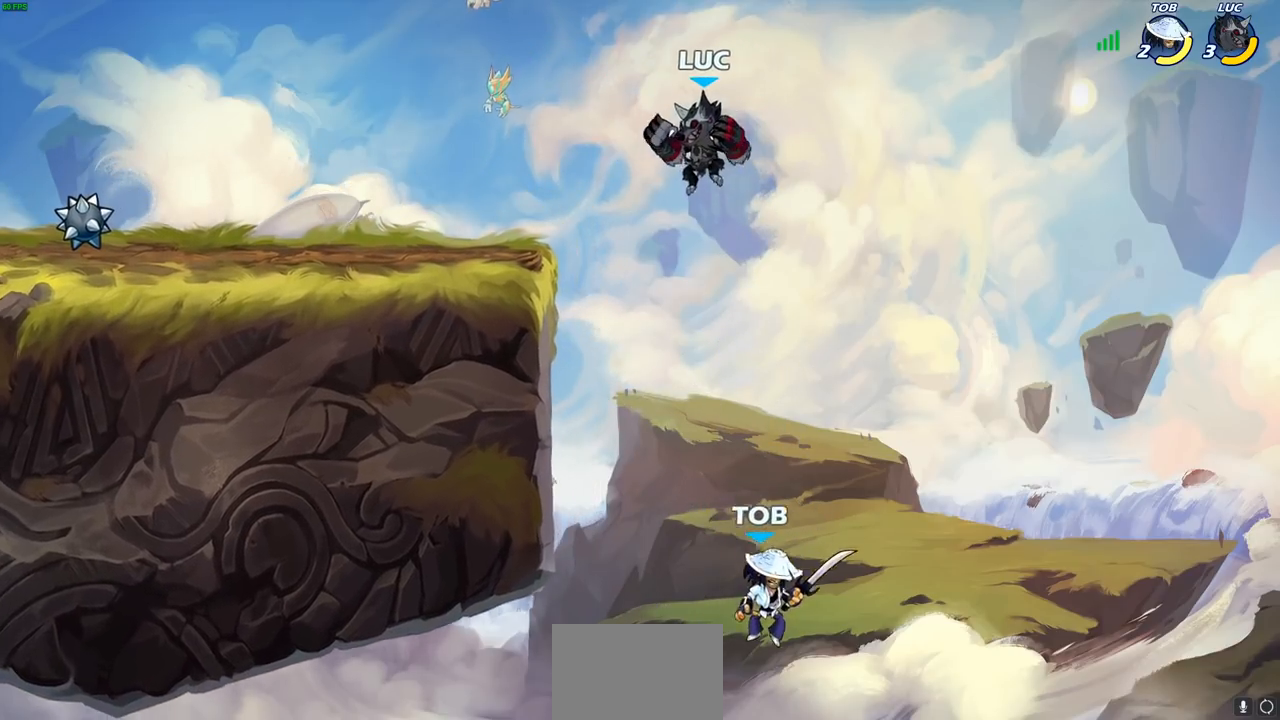
{"buttons": [], "left_stick": "up-right", "events": [[333, "CROSS", "down"], [383, "left_stick", "up-right"], [450, "CROSS", "up"]]}
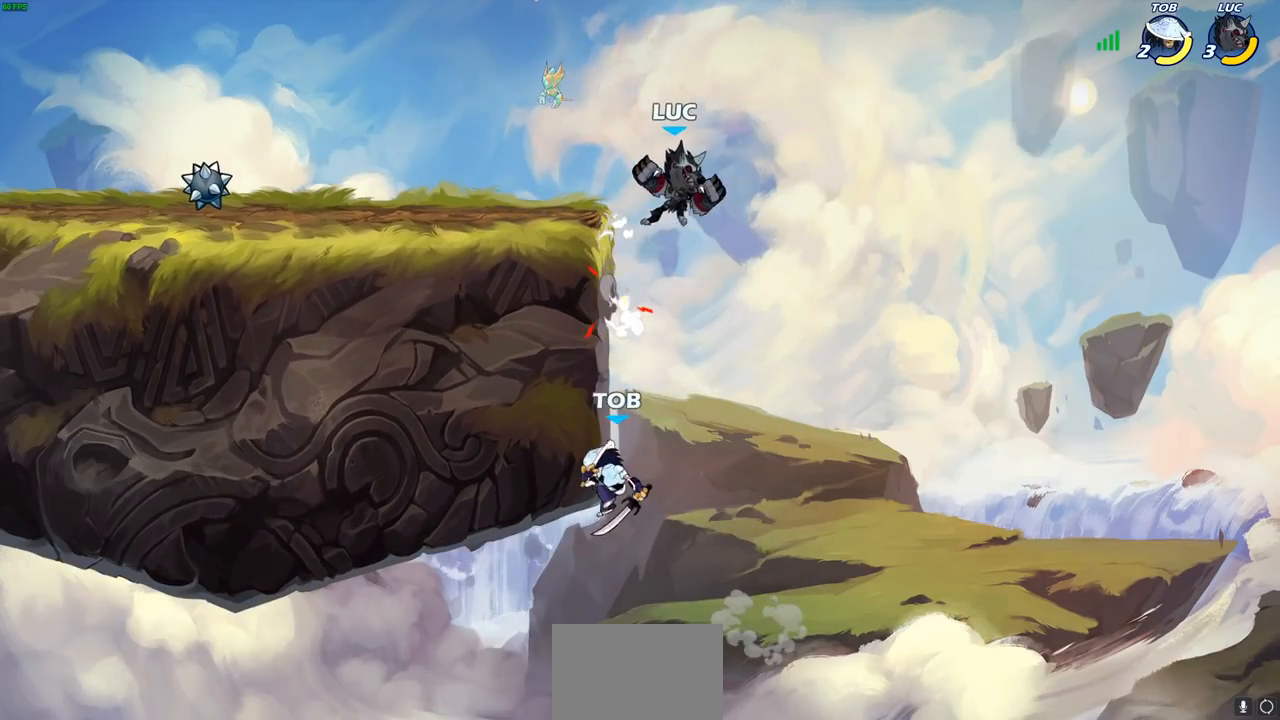
{"buttons": [], "left_stick": "down-left", "events": [[117, "left_stick", "down-right"], [283, "left_stick", "down-left"]]}
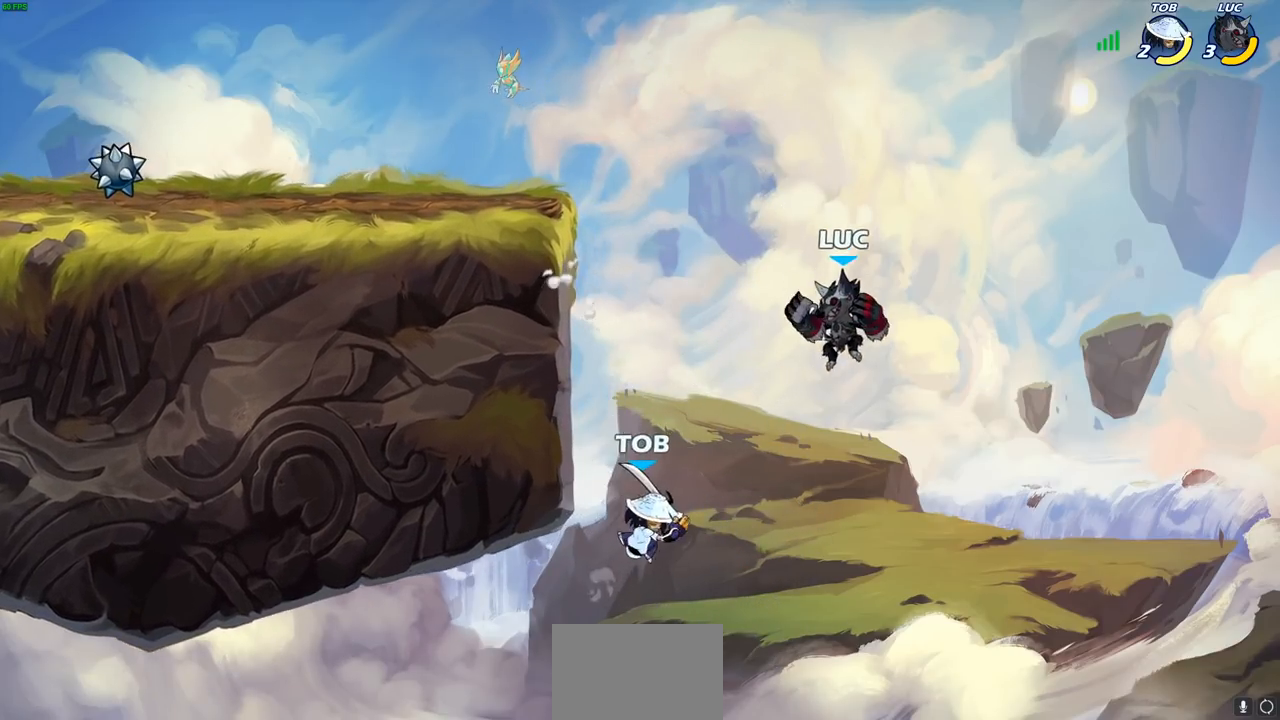
{"buttons": [], "left_stick": "right", "events": [[67, "R1", "down"], [67, "R2", "down"], [83, "SQUARE", "down"], [200, "R1", "up"], [217, "R2", "up"], [217, "SQUARE", "up"], [250, "left_stick", "center"], [483, "left_stick", "right"]]}
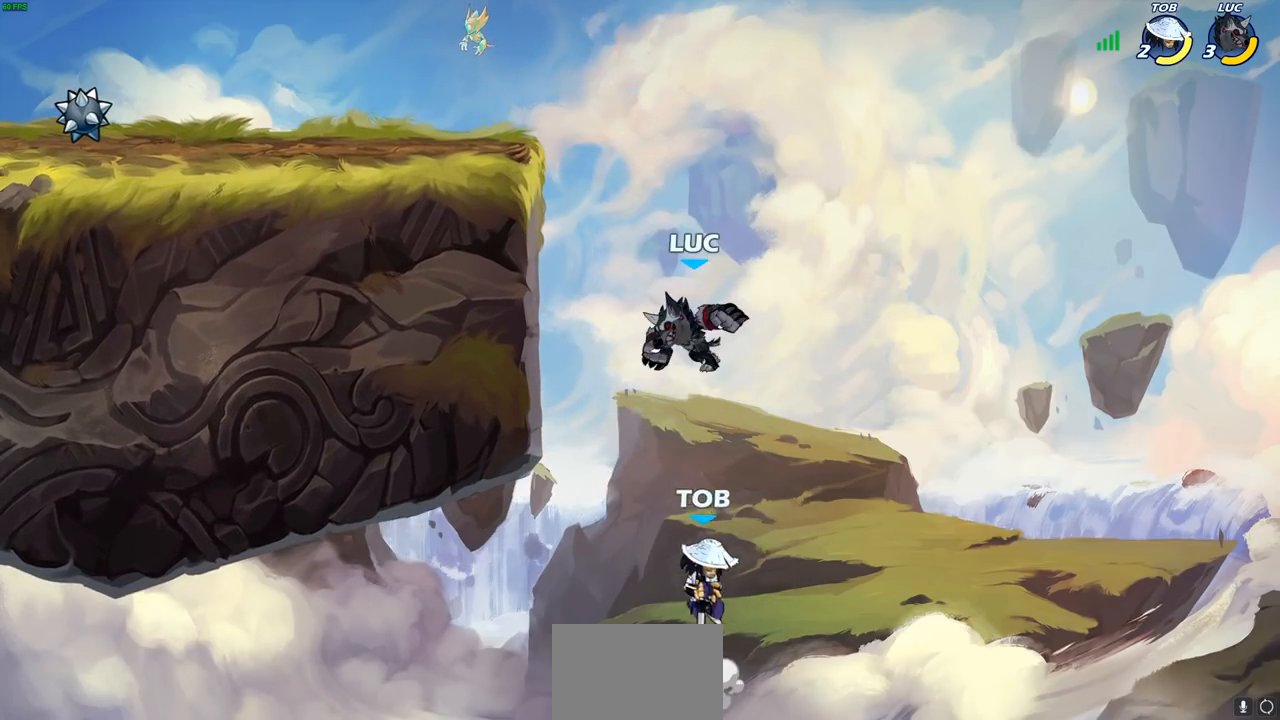
{"buttons": [], "left_stick": "up-left", "events": [[133, "CROSS", "down"], [217, "left_stick", "up-right"], [350, "CROSS", "up"], [400, "left_stick", "up-left"]]}
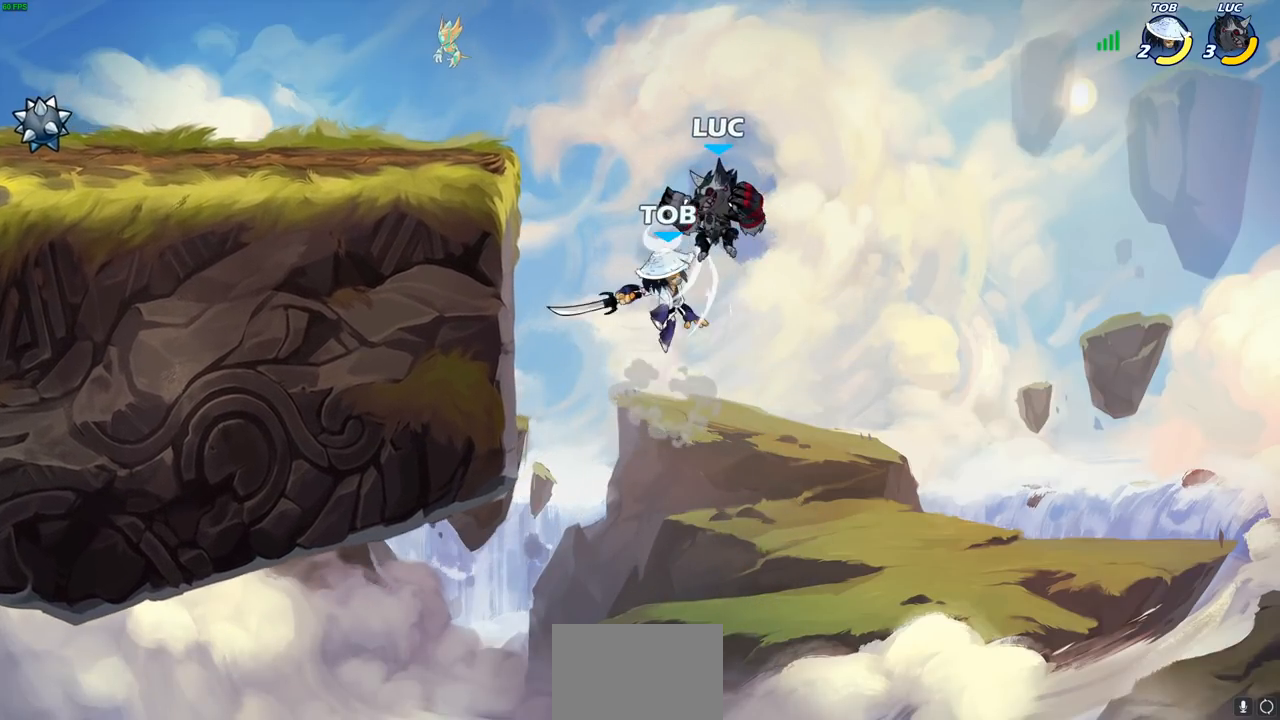
{"buttons": [], "left_stick": "left", "events": [[100, "left_stick", "right"], [183, "left_stick", "left"], [250, "SQUARE", "down"], [350, "SQUARE", "up"]]}
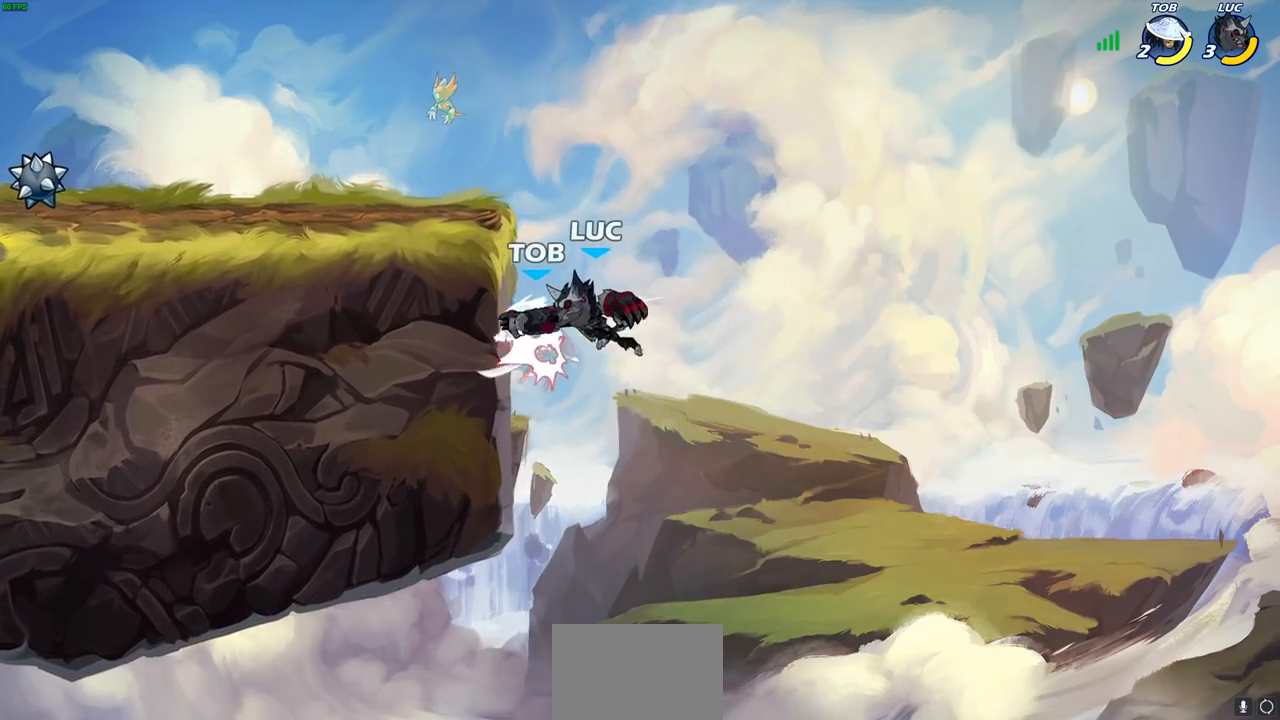
{"buttons": [], "left_stick": "right", "events": [[483, "left_stick", "right"]]}
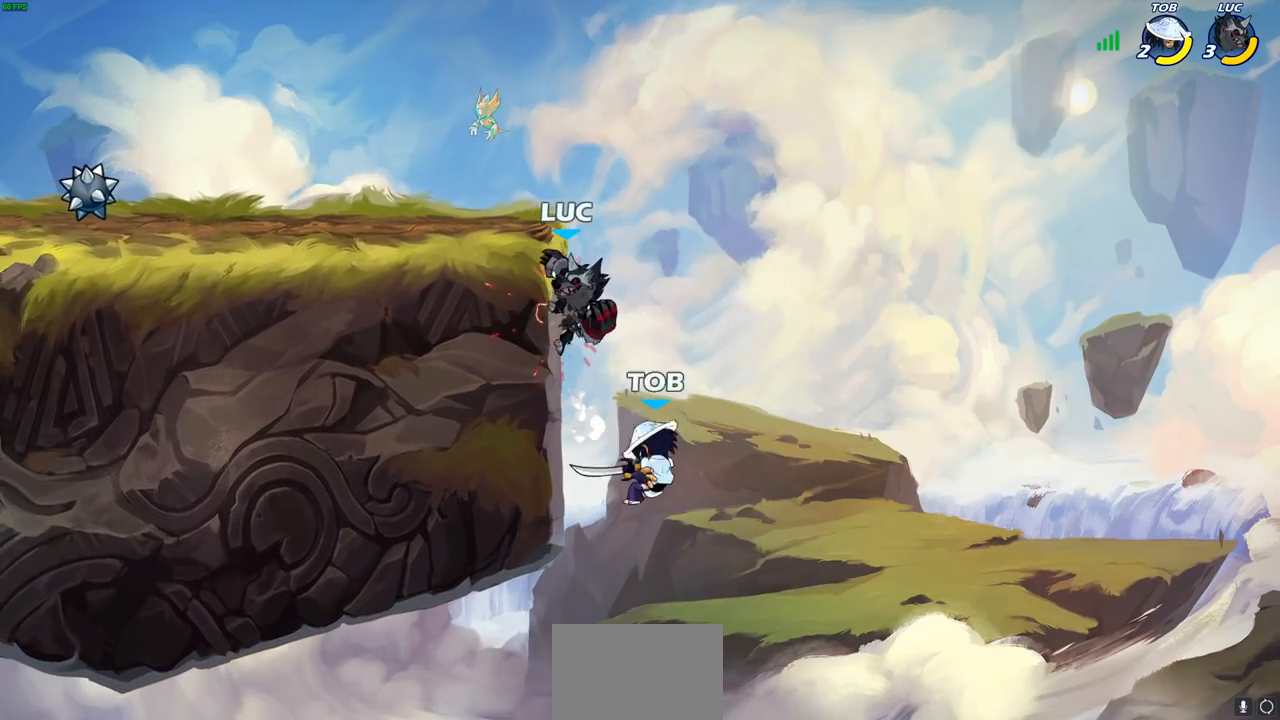
{"buttons": ["CIRCLE"], "left_stick": "down-left", "events": [[117, "left_stick", "left"], [133, "CROSS", "down"], [217, "left_stick", "center"], [267, "CROSS", "up"], [383, "left_stick", "left"], [467, "left_stick", "down-left"], [500, "CIRCLE", "down"]]}
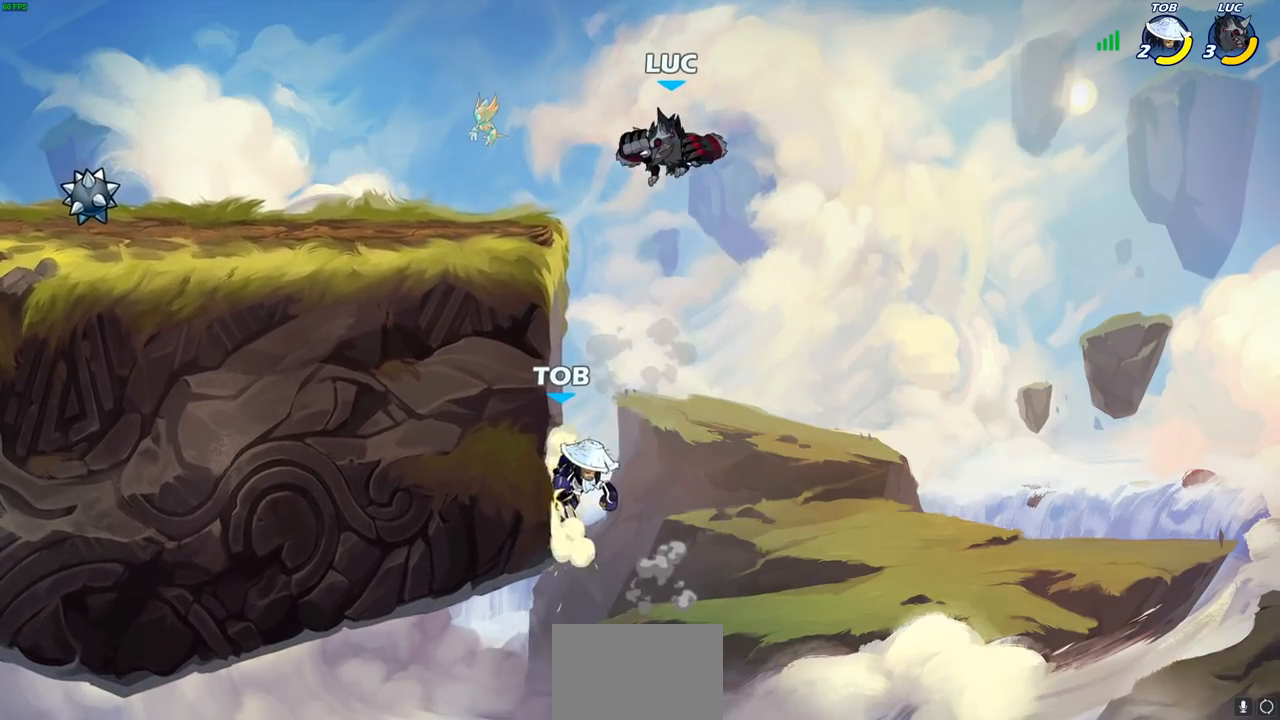
{"buttons": ["CIRCLE"], "left_stick": "down-right", "events": [[150, "left_stick", "down-right"]]}
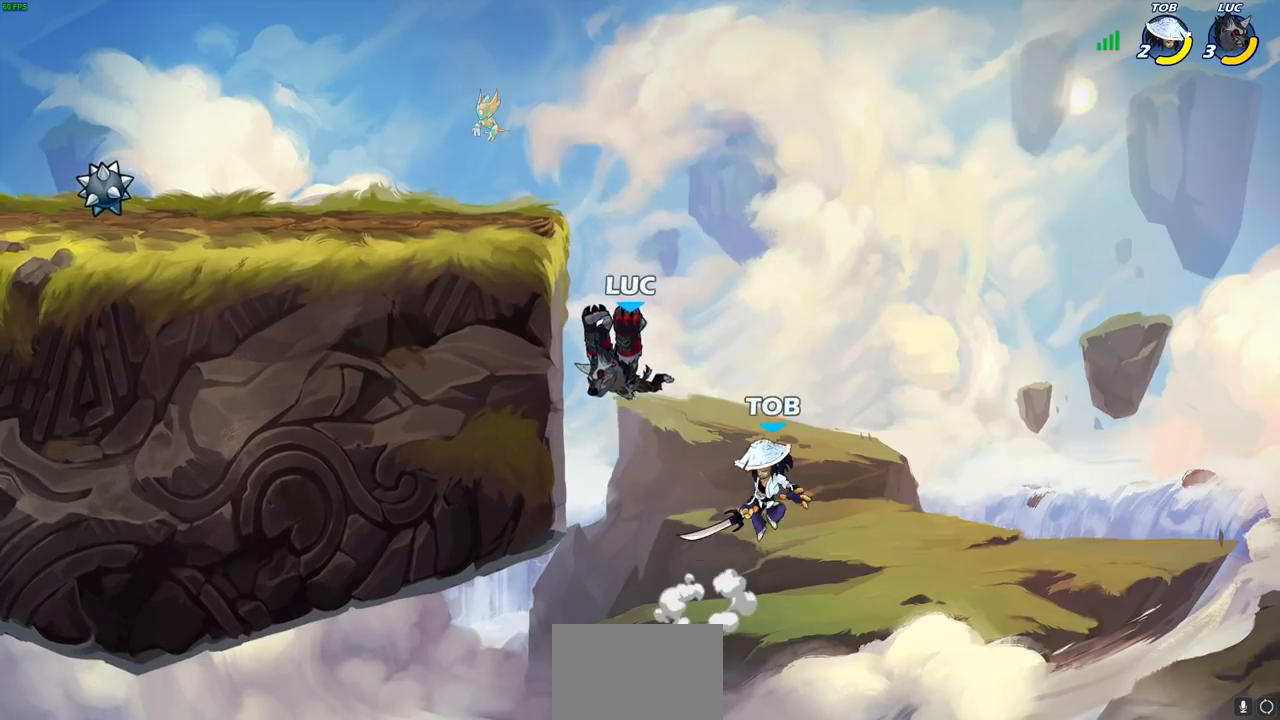
{"buttons": [], "left_stick": "center", "events": [[83, "left_stick", "down"], [150, "CIRCLE", "up"], [233, "left_stick", "center"]]}
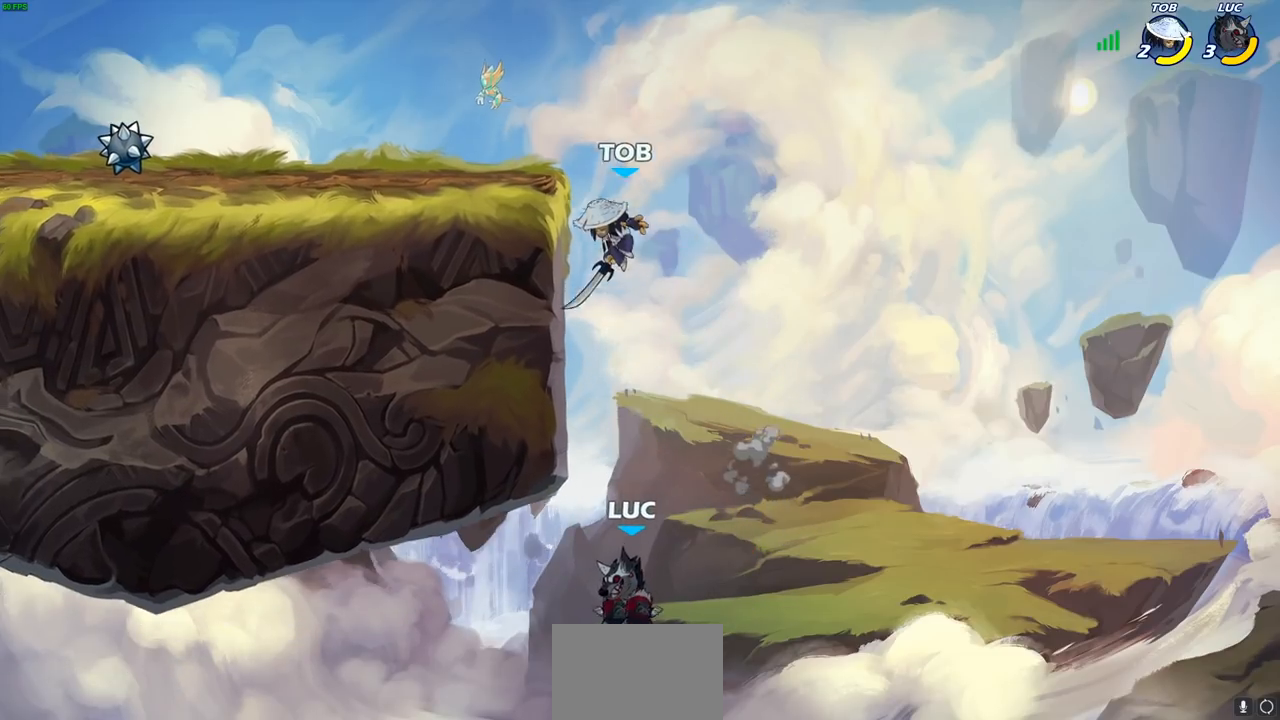
{"buttons": ["CROSS"], "left_stick": "up-left", "events": [[33, "left_stick", "right"], [150, "CROSS", "down"], [267, "CROSS", "up"], [367, "left_stick", "up-left"], [417, "CROSS", "down"]]}
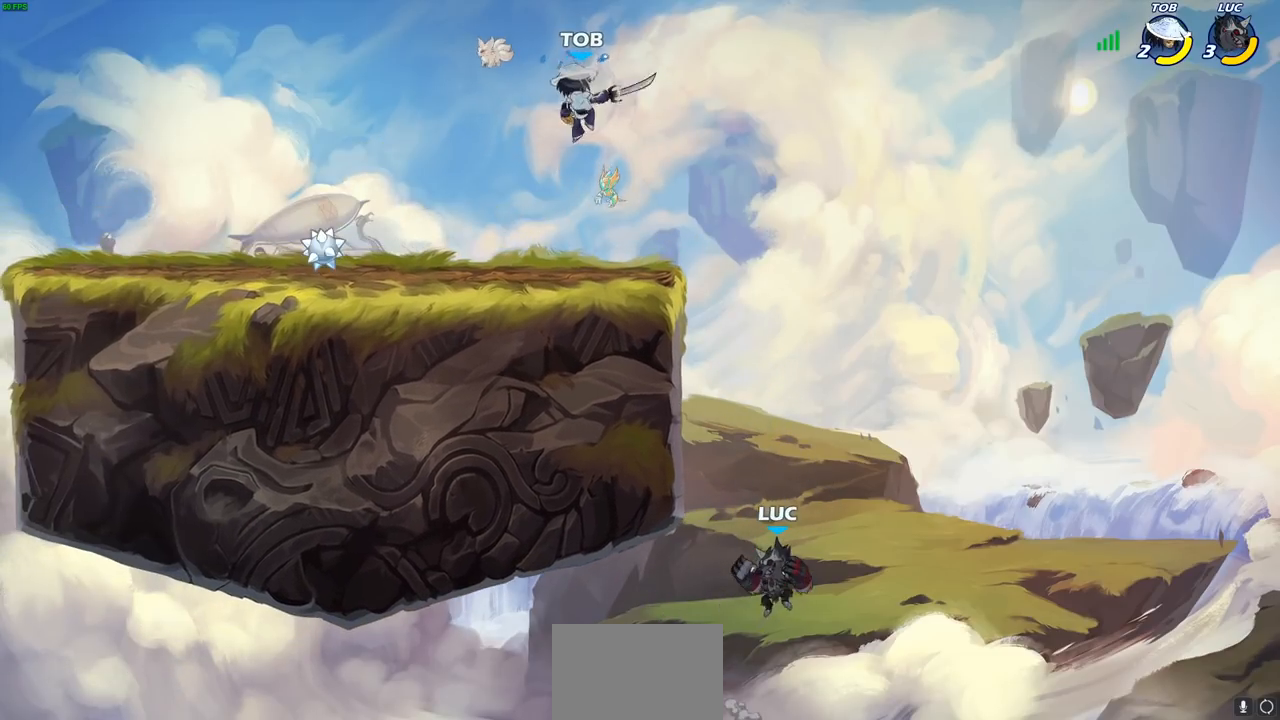
{"buttons": [], "left_stick": "up-left", "events": [[200, "CIRCLE", "down"], [200, "CROSS", "up"], [333, "CIRCLE", "up"]]}